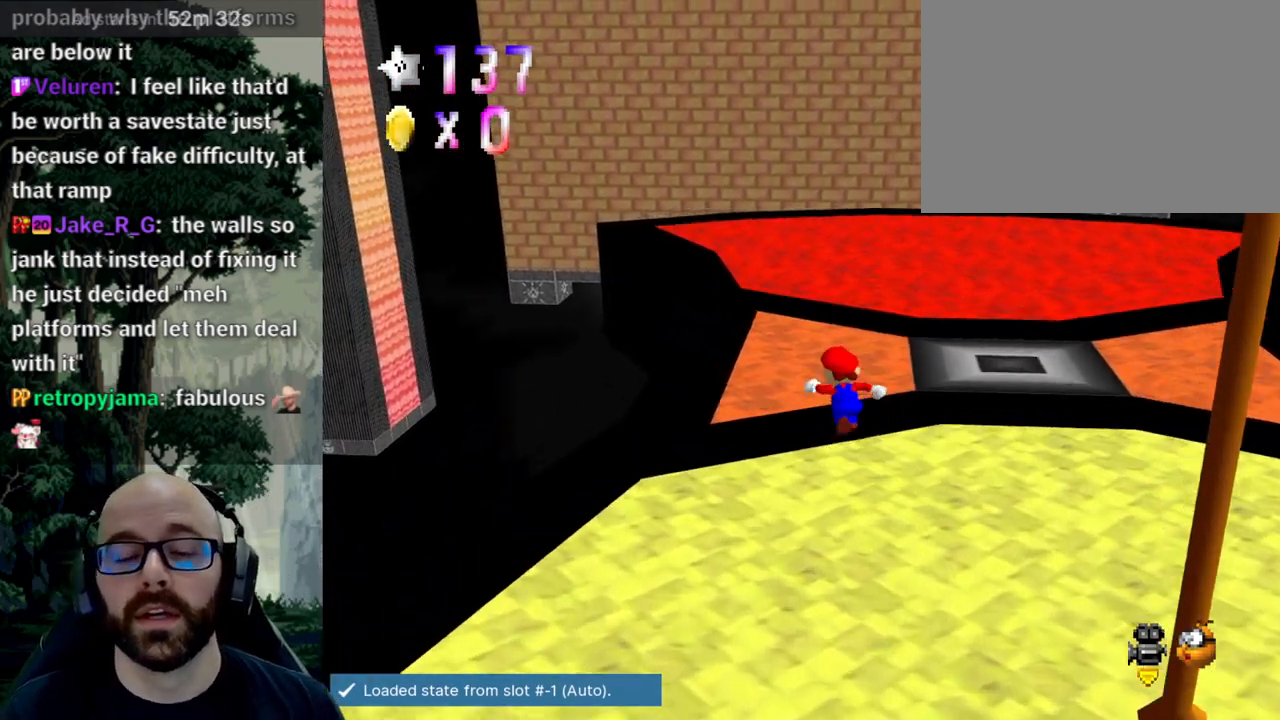
Gameplay with a controller (Xbox layout); each line is a JSON object with the inputs held at the frame after it (dt_ms = milliseconds from this image to that frame). "events" lists button and stick changes between this image and that frame as [ms after this image, input, new state], when the widget could be followed in between. Not read: B DPAD_DOWN DPAD_LEFT DPAD_RIGHT DPAD_UP L1 L2 L3 R1 R2 R3 SELECT START Y.
{"dt_ms": 500, "buttons": [], "left_stick": "up", "right_stick": "center"}
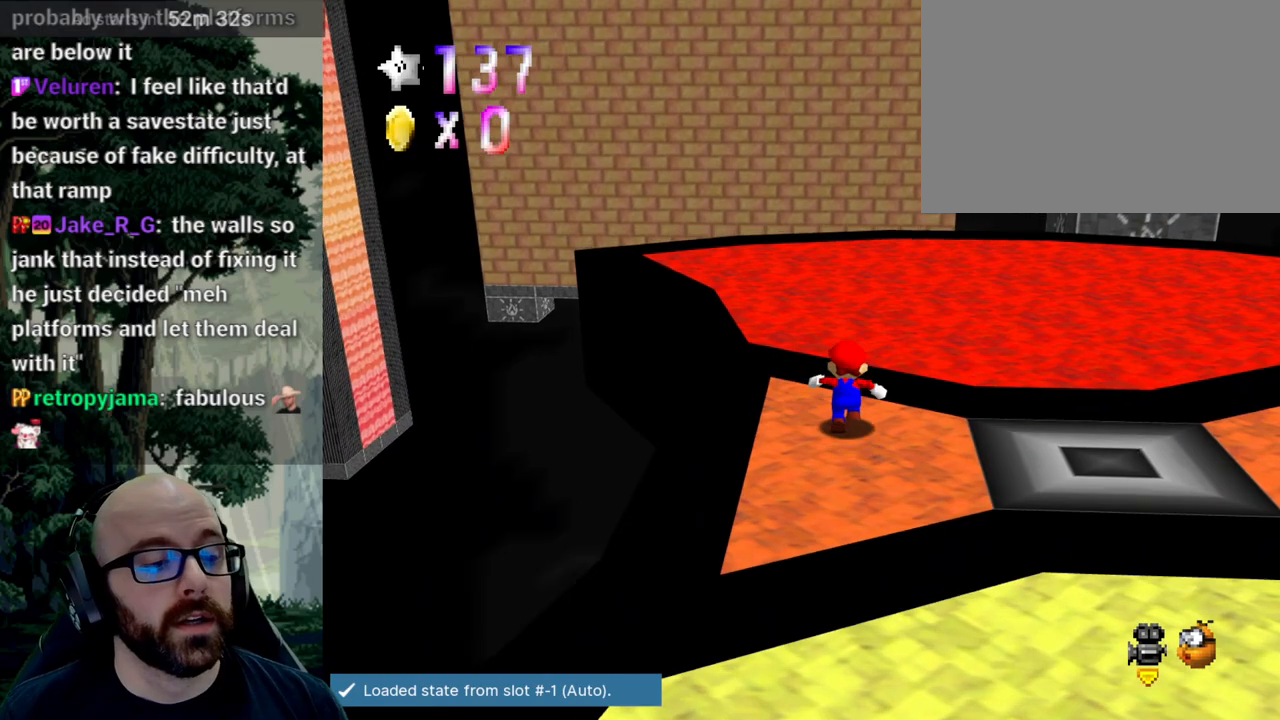
{"dt_ms": 500, "buttons": [], "left_stick": "up-left", "right_stick": "center"}
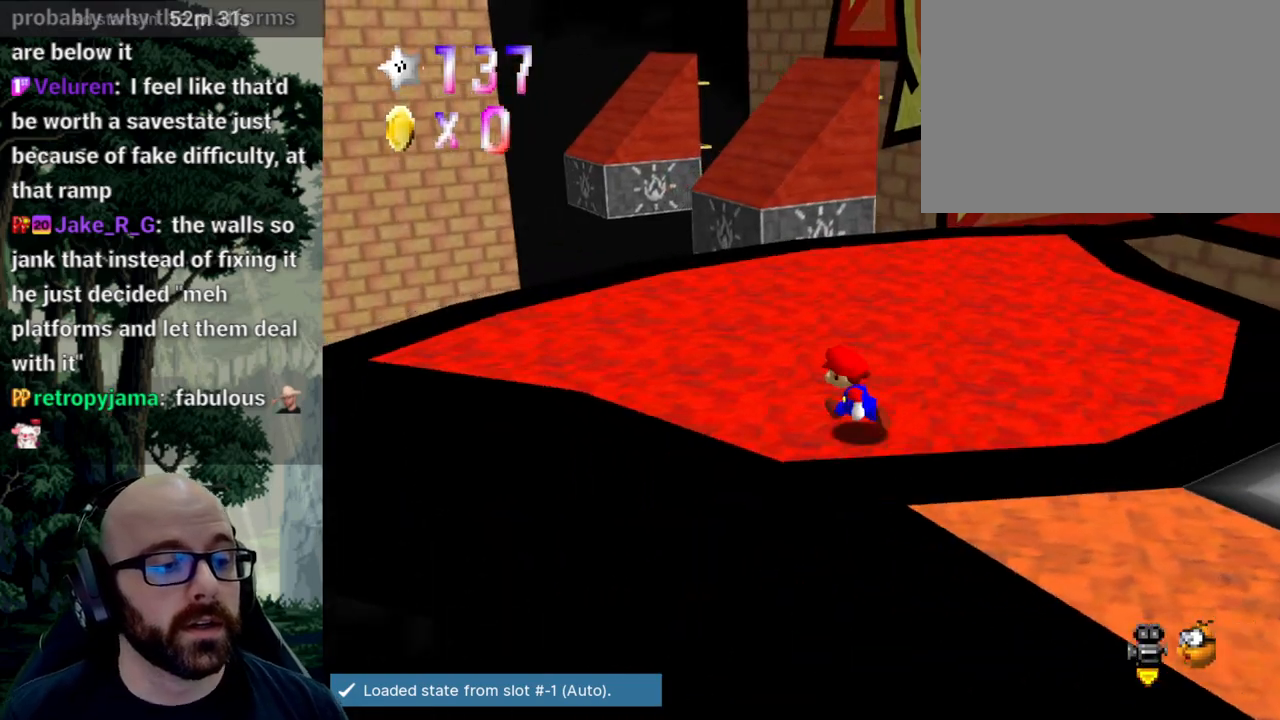
{"dt_ms": 500, "buttons": [], "left_stick": "up-left", "right_stick": "center", "events": []}
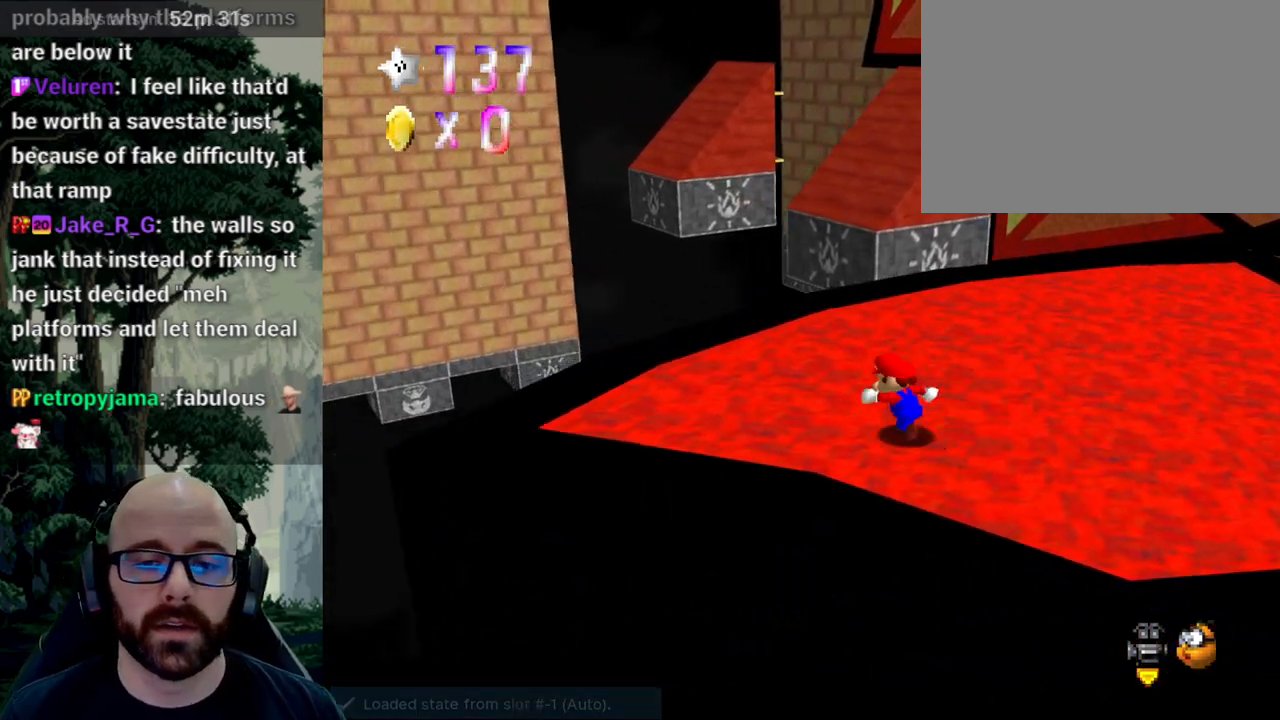
{"dt_ms": 500, "buttons": ["A"], "left_stick": "up", "right_stick": "center", "events": [[67, "left_stick", "up"], [400, "A", "down"]]}
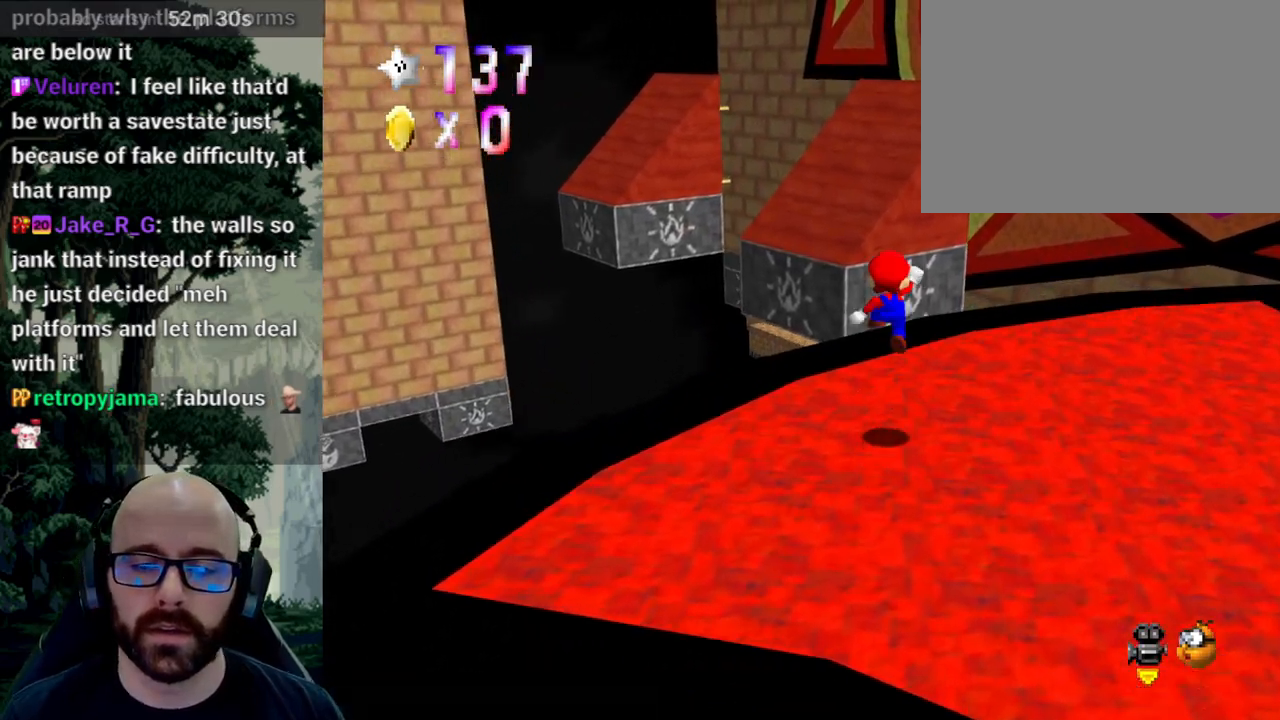
{"dt_ms": 500, "buttons": [], "left_stick": "up", "right_stick": "center", "events": [[50, "A", "up"]]}
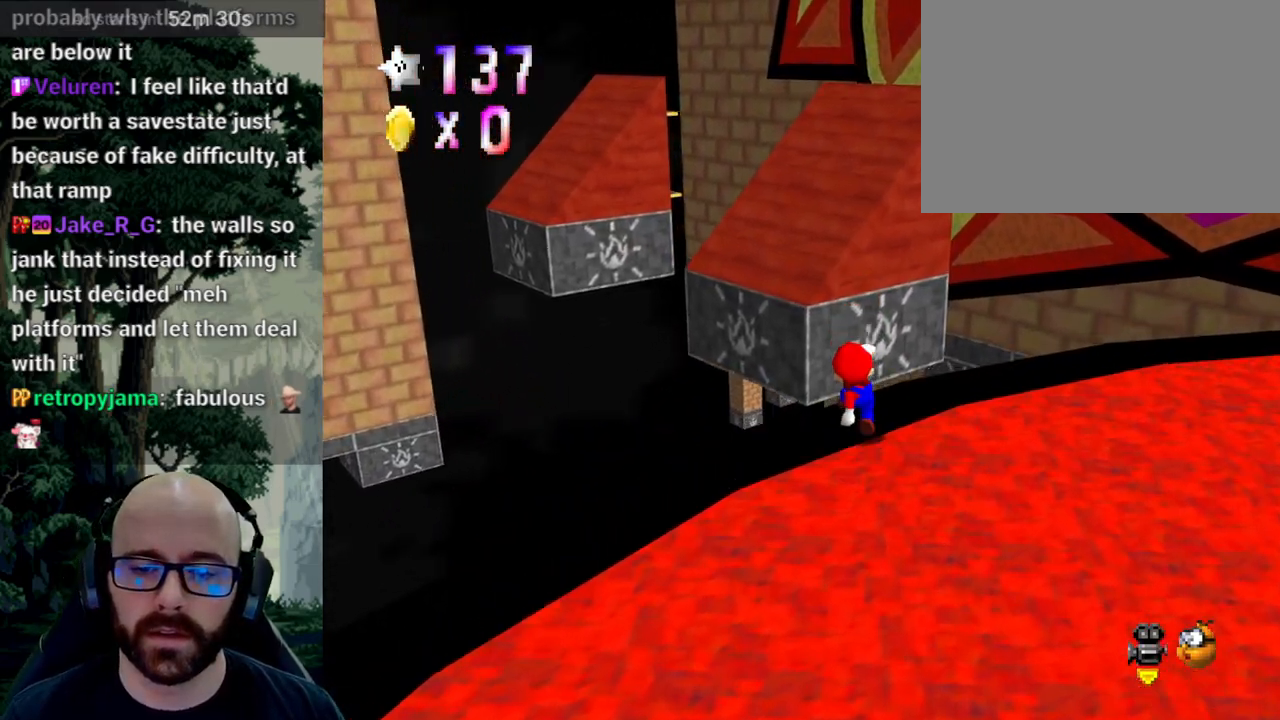
{"dt_ms": 500, "buttons": ["A"], "left_stick": "up", "right_stick": "center", "events": [[100, "A", "down"]]}
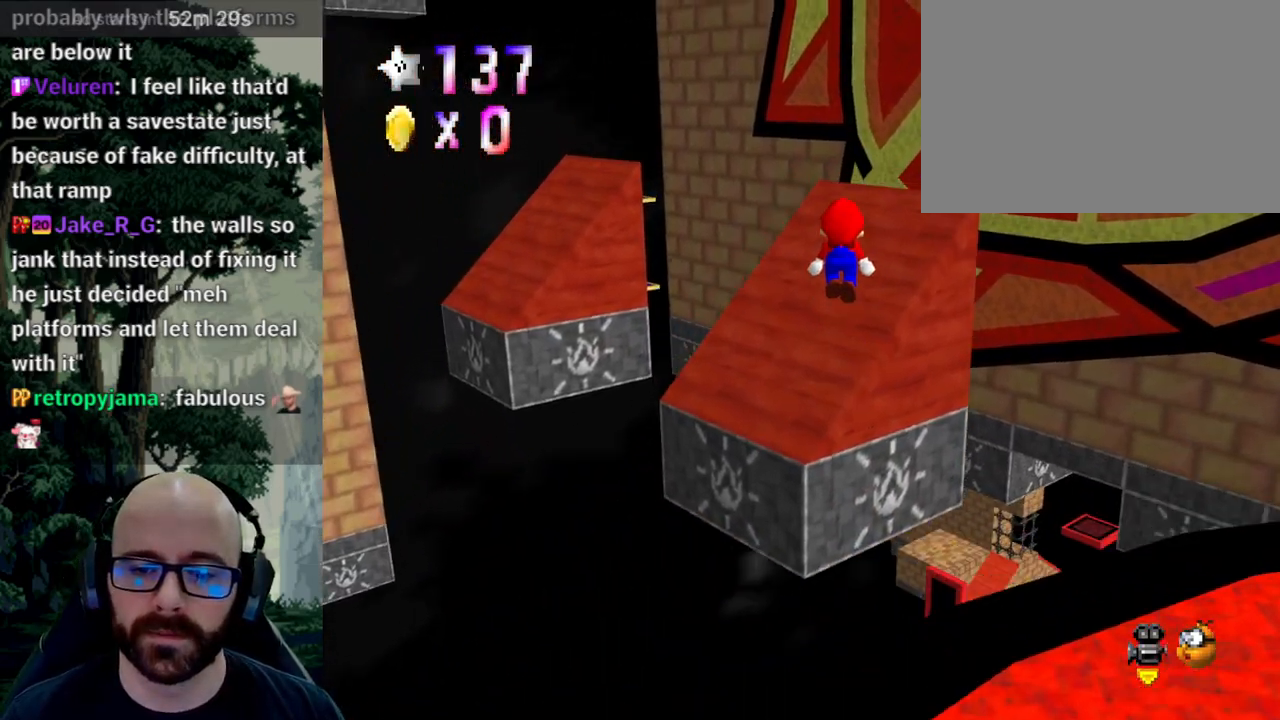
{"dt_ms": 500, "buttons": [], "left_stick": "up", "right_stick": "center", "events": [[250, "A", "up"]]}
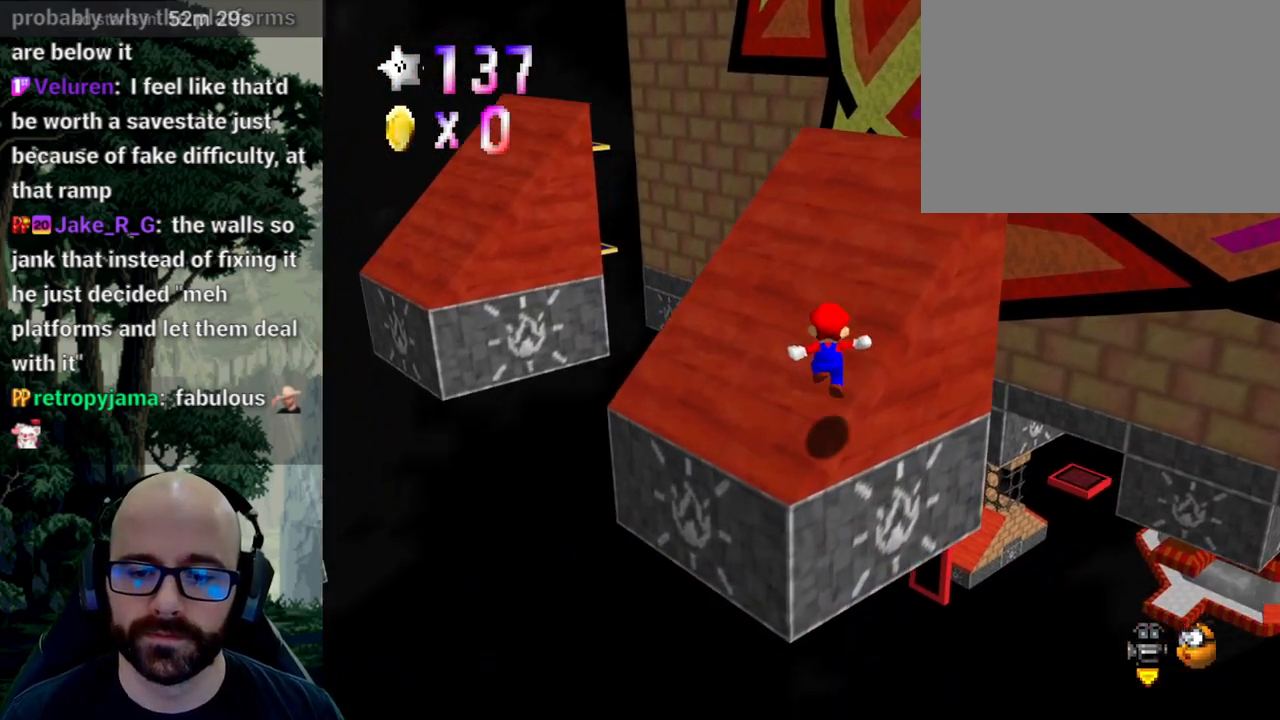
{"dt_ms": 500, "buttons": ["A"], "left_stick": "right", "right_stick": "center", "events": [[17, "left_stick", "up-right"], [117, "A", "down"], [200, "left_stick", "right"]]}
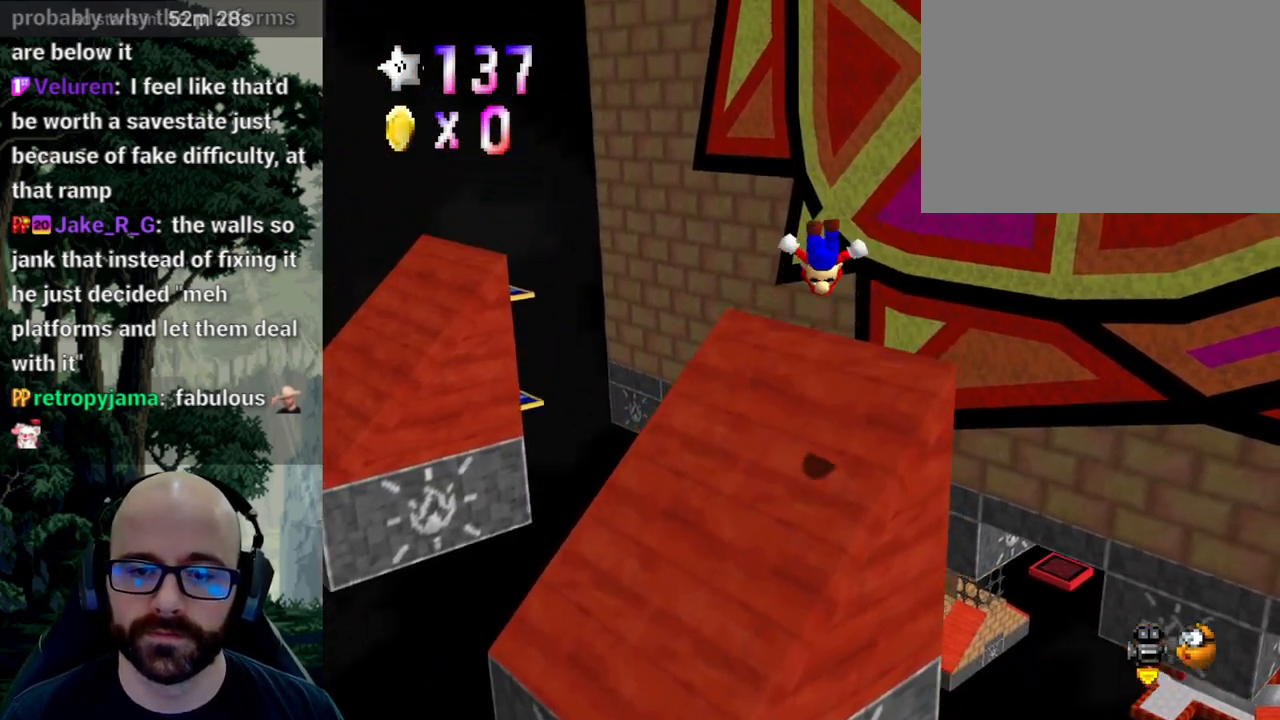
{"dt_ms": 1000, "buttons": [], "left_stick": "center", "right_stick": "center"}
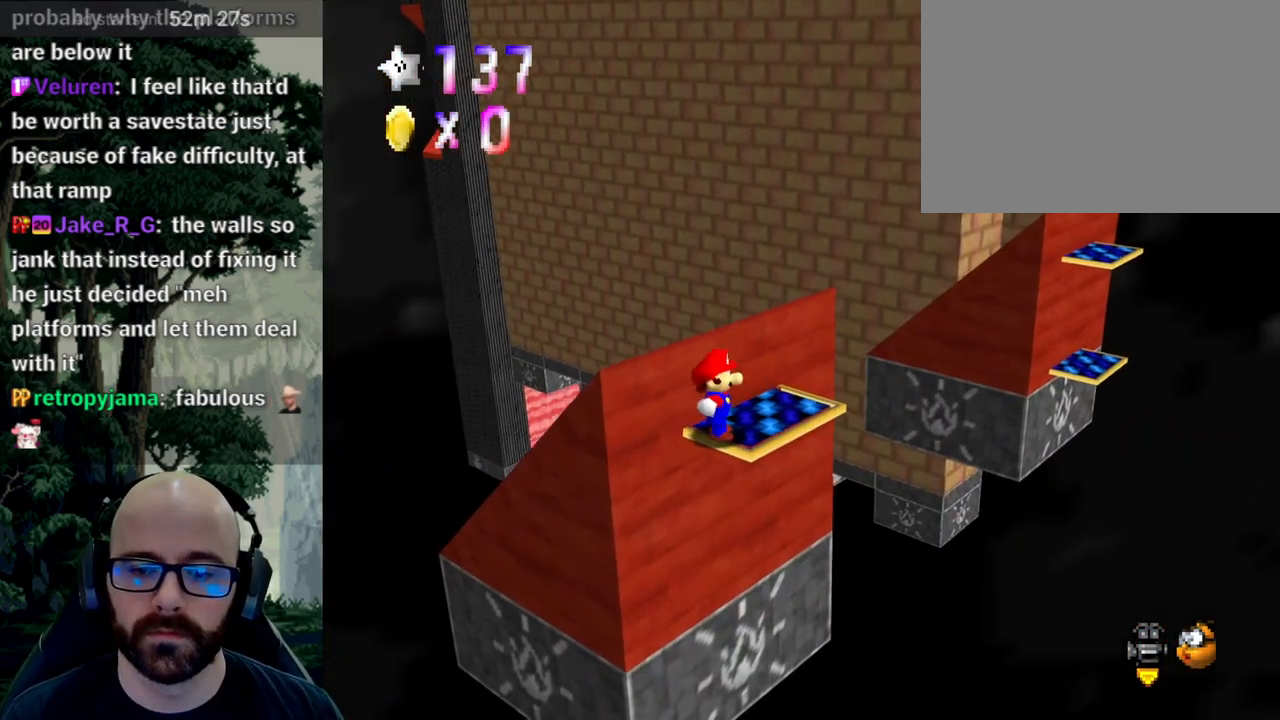
{"dt_ms": 500, "buttons": [], "left_stick": "up-right", "right_stick": "center", "events": [[133, "left_stick", "up-right"]]}
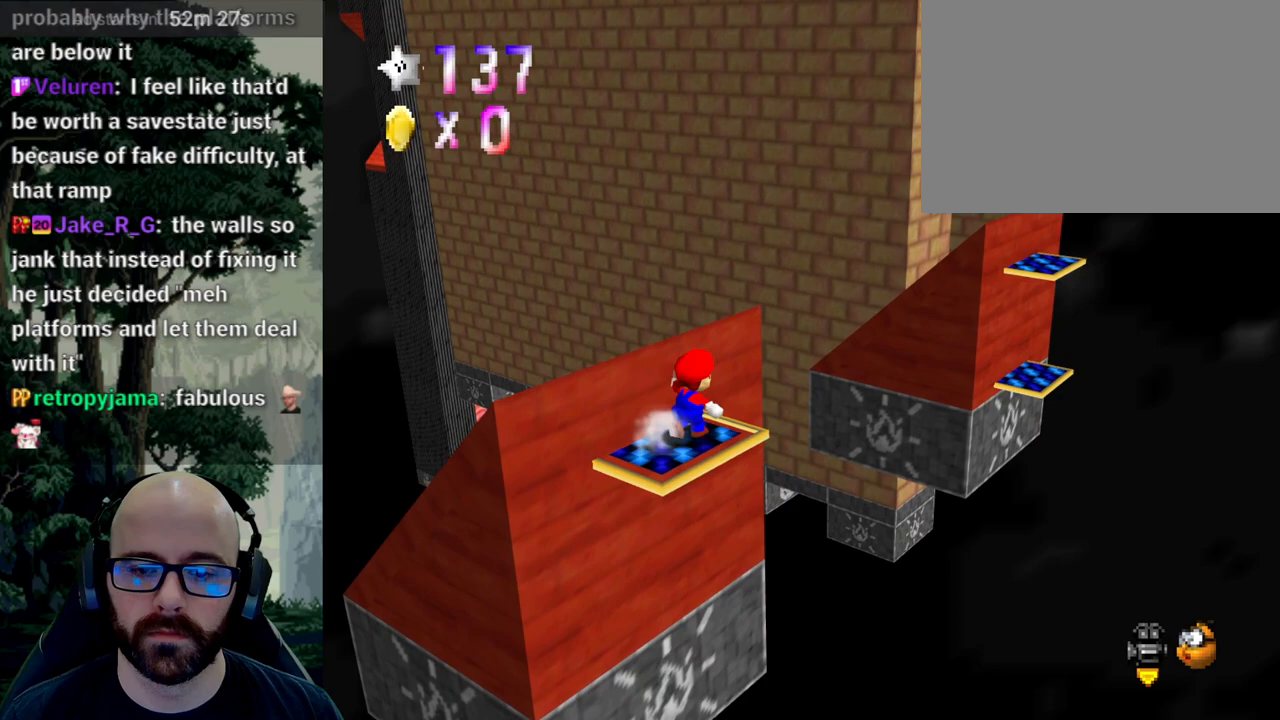
{"dt_ms": 500, "buttons": ["A"], "left_stick": "right", "right_stick": "down", "events": [[117, "A", "down"], [117, "right_stick", "down"], [367, "left_stick", "right"]]}
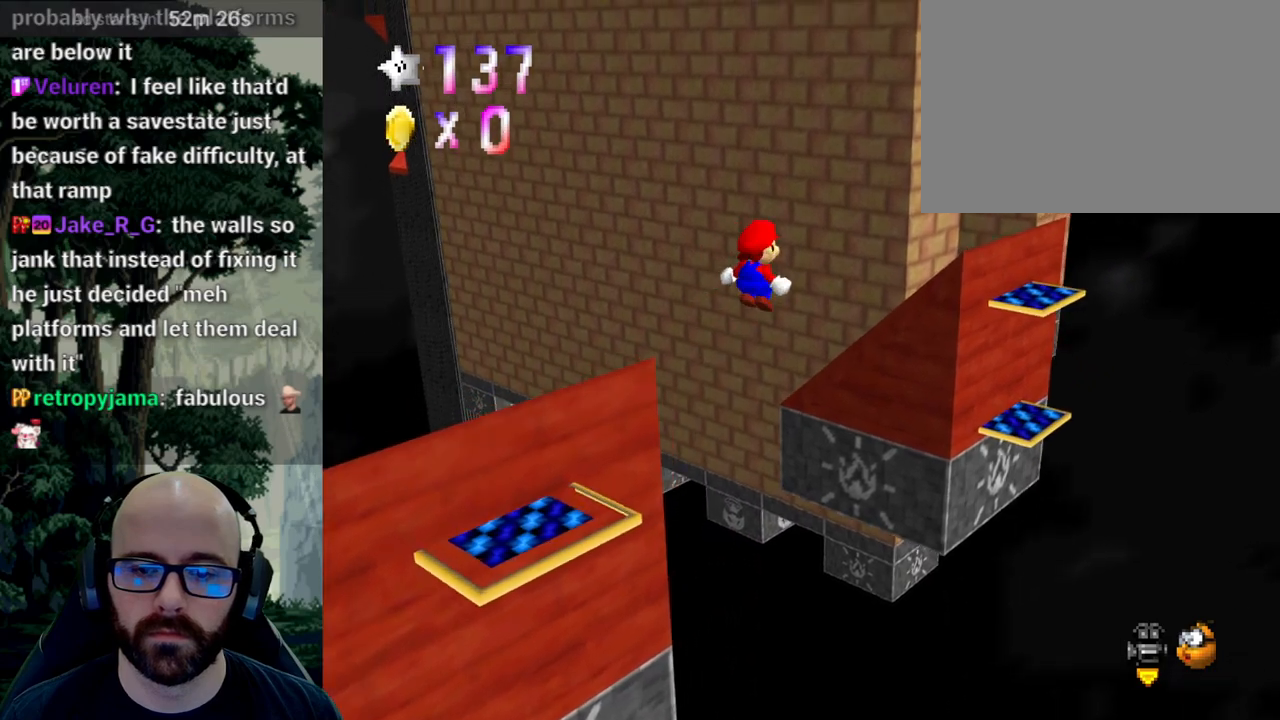
{"dt_ms": 500, "buttons": ["A"], "left_stick": "down", "right_stick": "down", "events": [[433, "left_stick", "down"]]}
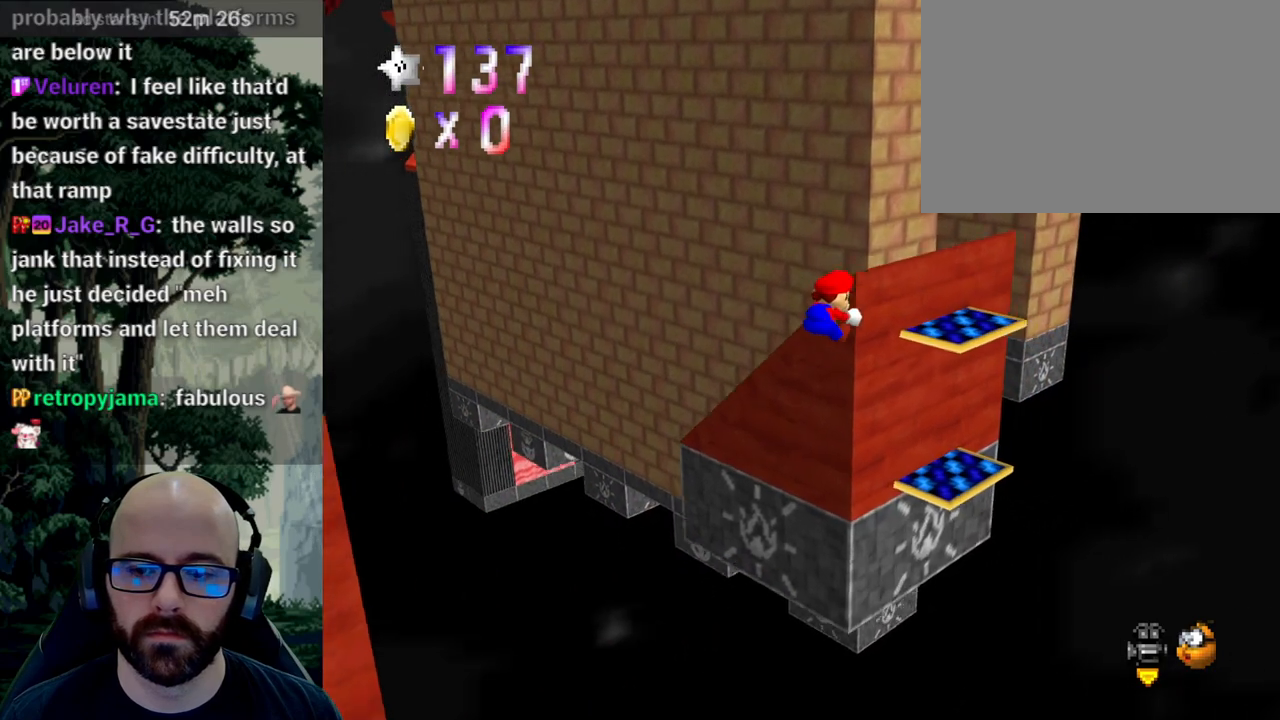
{"dt_ms": 500, "buttons": [], "left_stick": "center", "right_stick": "center"}
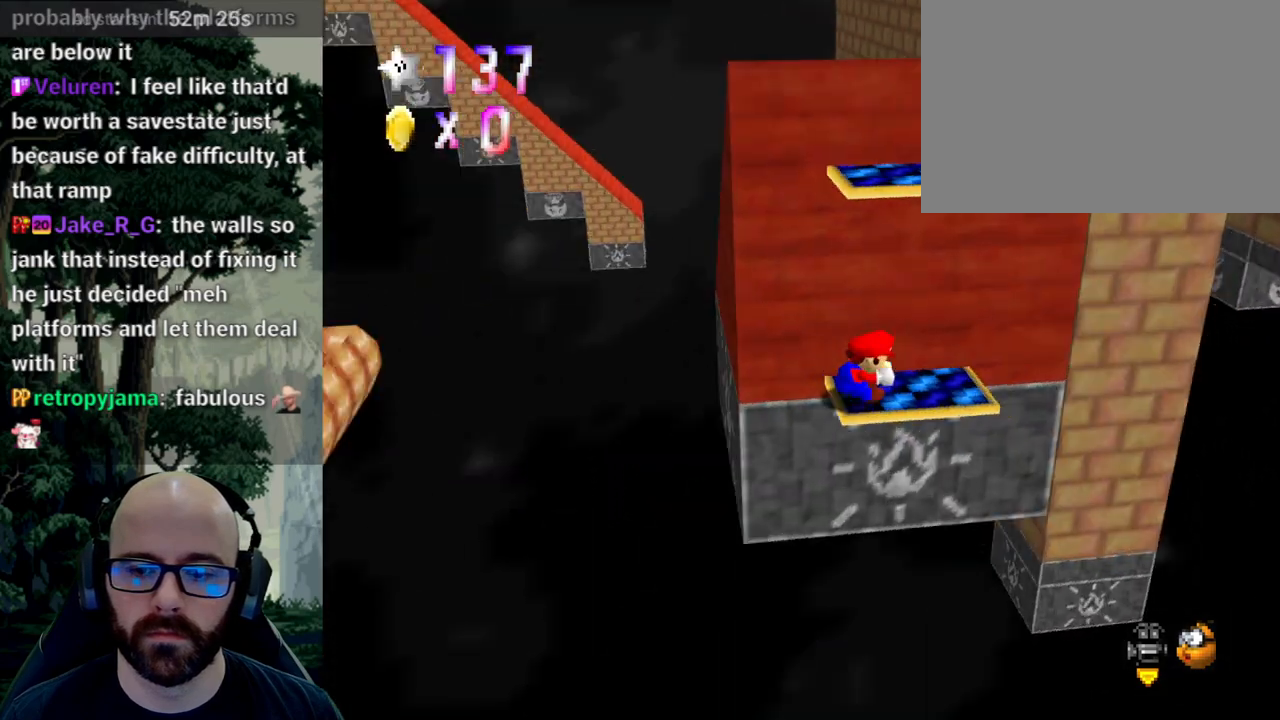
{"dt_ms": 500, "buttons": [], "left_stick": "up-right", "right_stick": "center", "events": [[17, "left_stick", "up-right"], [50, "left_stick", "down-left"], [183, "left_stick", "left"], [233, "A", "down"], [367, "left_stick", "up-right"], [483, "A", "up"]]}
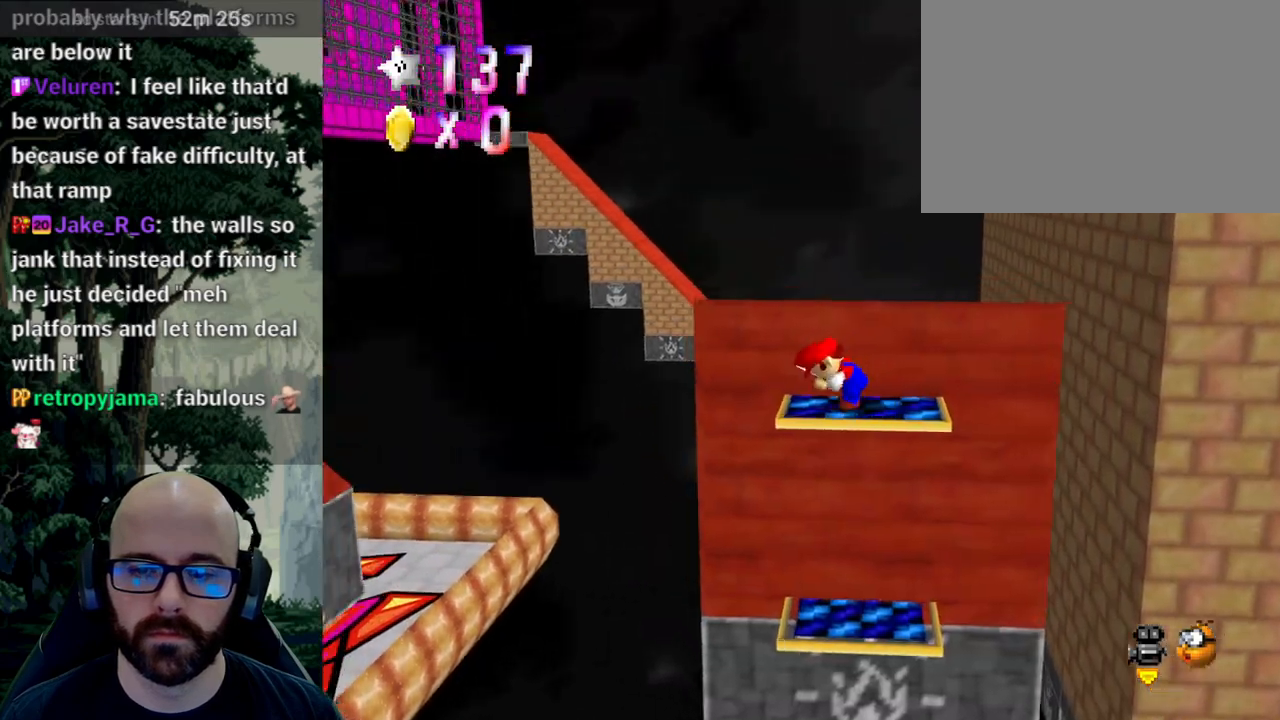
{"dt_ms": 500, "buttons": [], "left_stick": "center", "right_stick": "center", "events": [[17, "left_stick", "right"], [183, "left_stick", "center"]]}
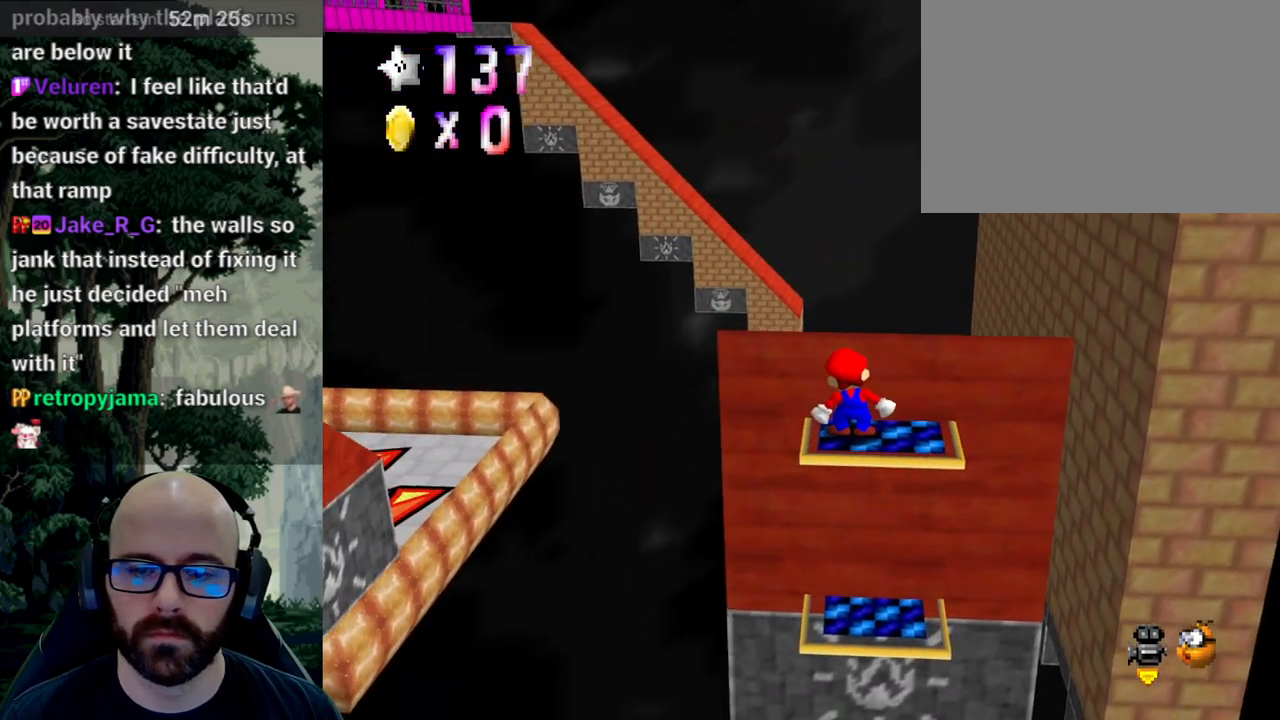
{"dt_ms": 500, "buttons": [], "left_stick": "up-right", "right_stick": "center"}
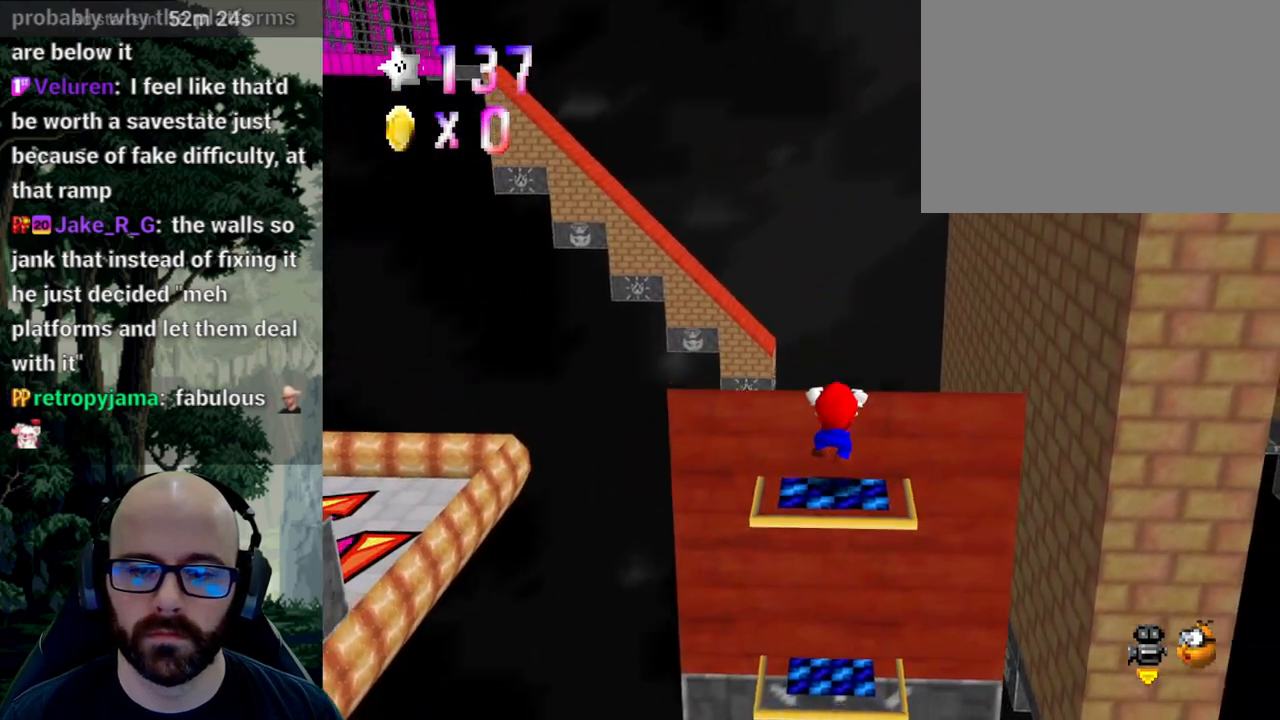
{"dt_ms": 500, "buttons": ["X"], "left_stick": "center", "right_stick": "left"}
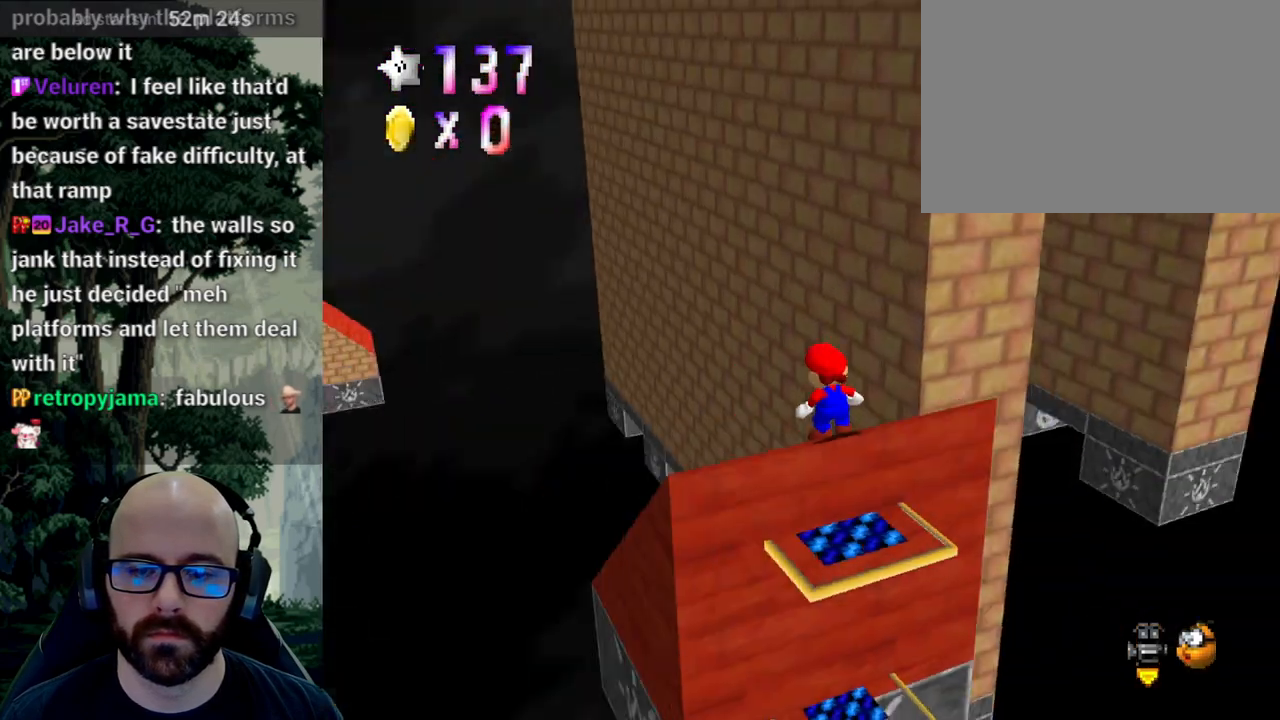
{"dt_ms": 500, "buttons": ["A"], "left_stick": "right", "right_stick": "center", "events": [[17, "X", "up"], [17, "right_stick", "center"], [83, "X", "down"], [83, "right_stick", "left"], [183, "X", "up"], [183, "right_stick", "center"], [250, "left_stick", "right"], [367, "A", "down"]]}
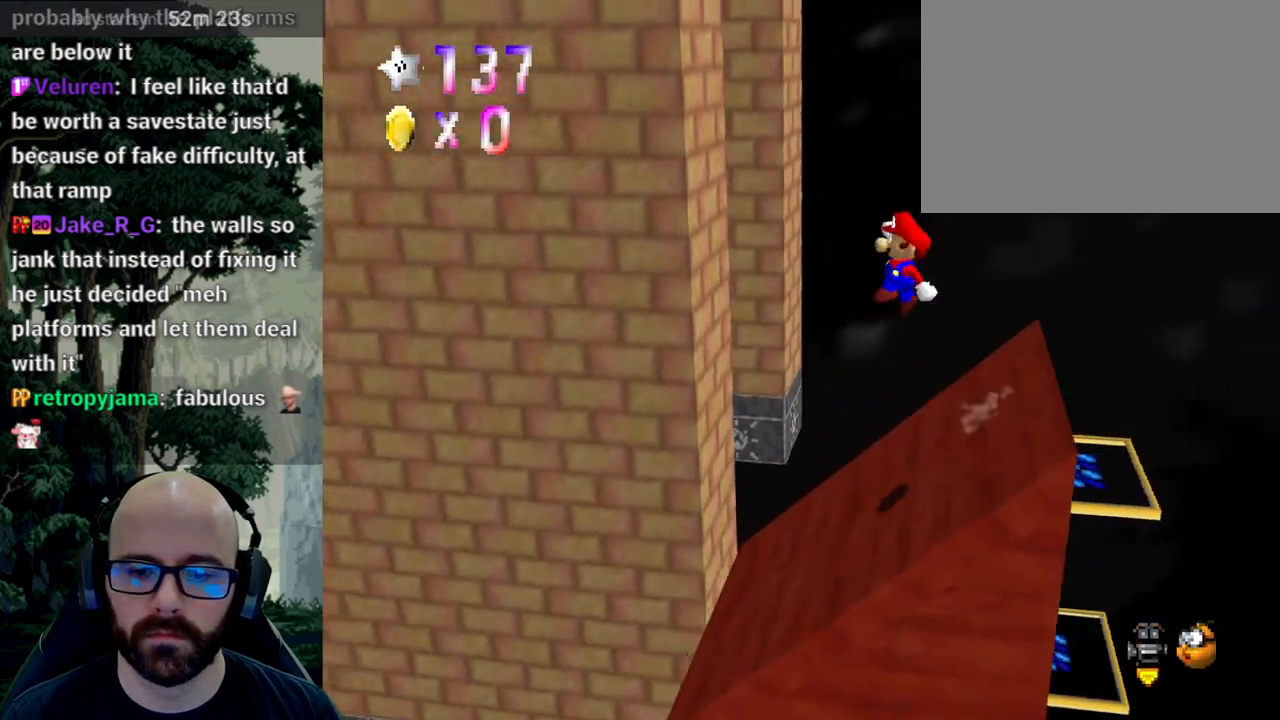
{"dt_ms": 500, "buttons": ["X"], "left_stick": "right", "right_stick": "left", "events": [[67, "A", "up"], [433, "X", "down"], [433, "right_stick", "left"]]}
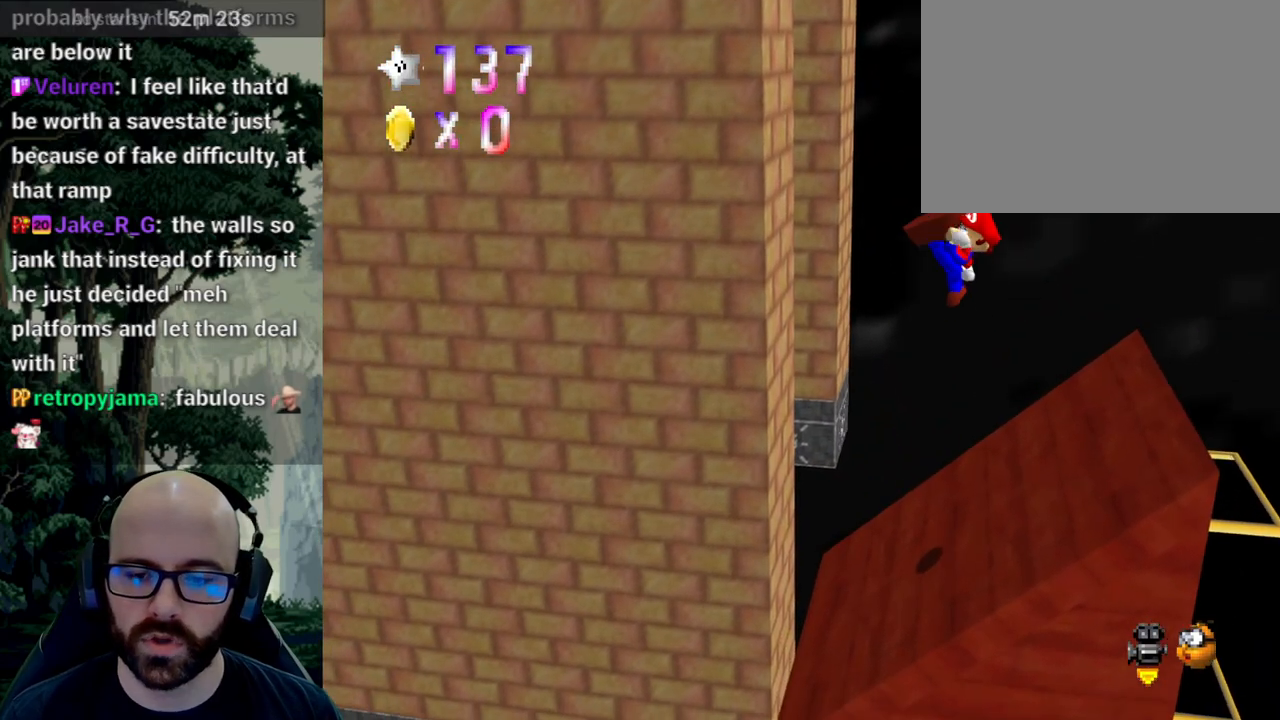
{"dt_ms": 500, "buttons": ["X"], "left_stick": "right", "right_stick": "center", "events": [[33, "right_stick", "center"]]}
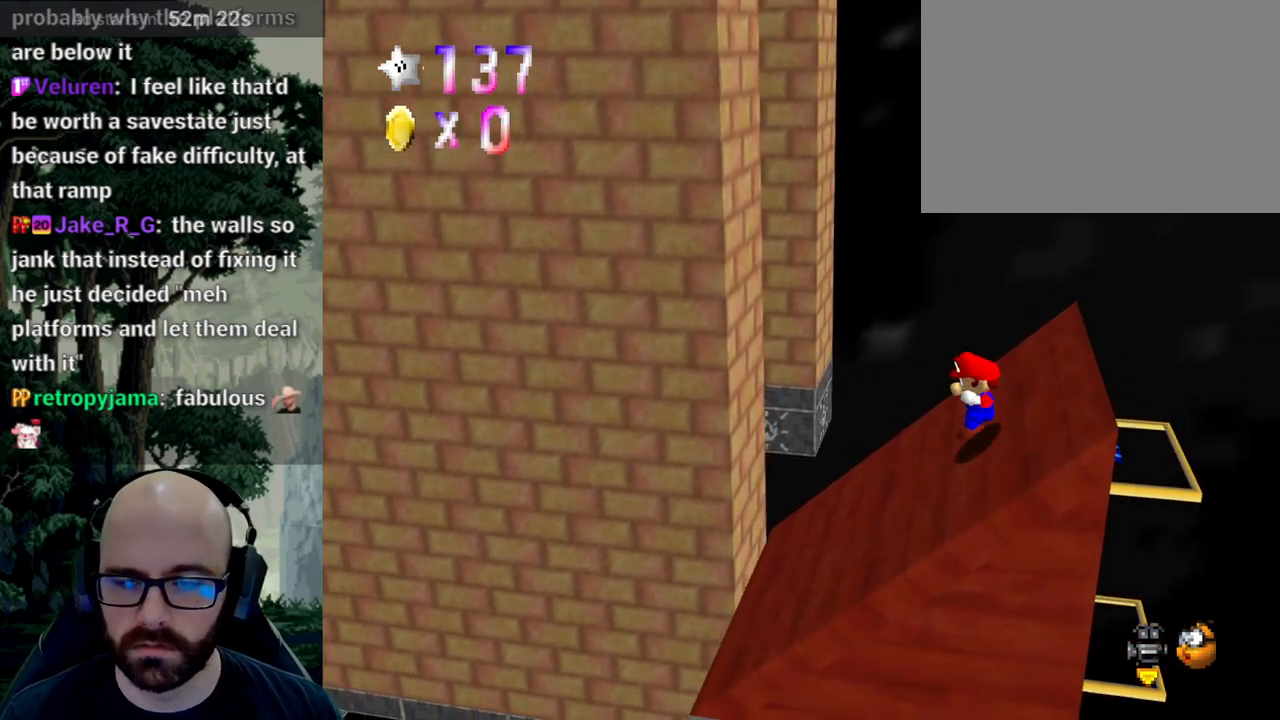
{"dt_ms": 500, "buttons": [], "left_stick": "right", "right_stick": "center", "events": [[233, "A", "down"], [233, "X", "up"], [233, "right_stick", "down"], [483, "A", "up"], [483, "right_stick", "center"]]}
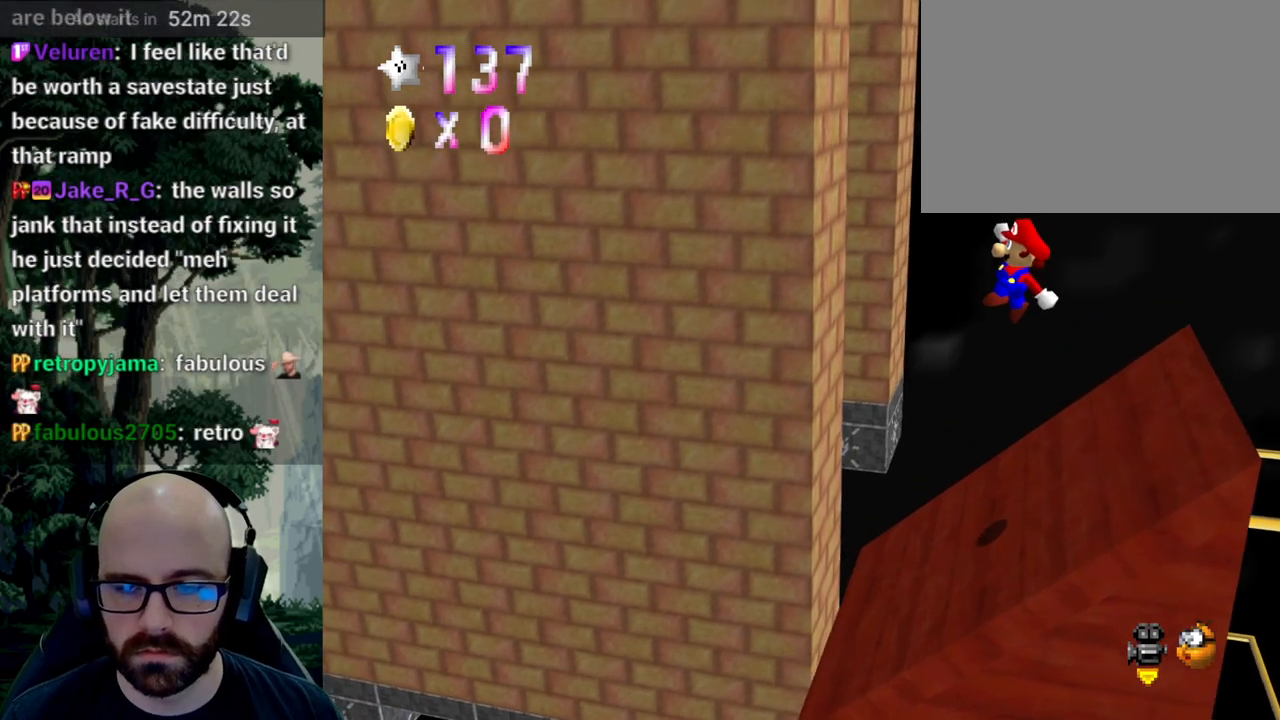
{"dt_ms": 500, "buttons": ["X"], "left_stick": "right", "right_stick": "center", "events": [[133, "X", "down"], [267, "right_stick", "left"], [350, "right_stick", "center"]]}
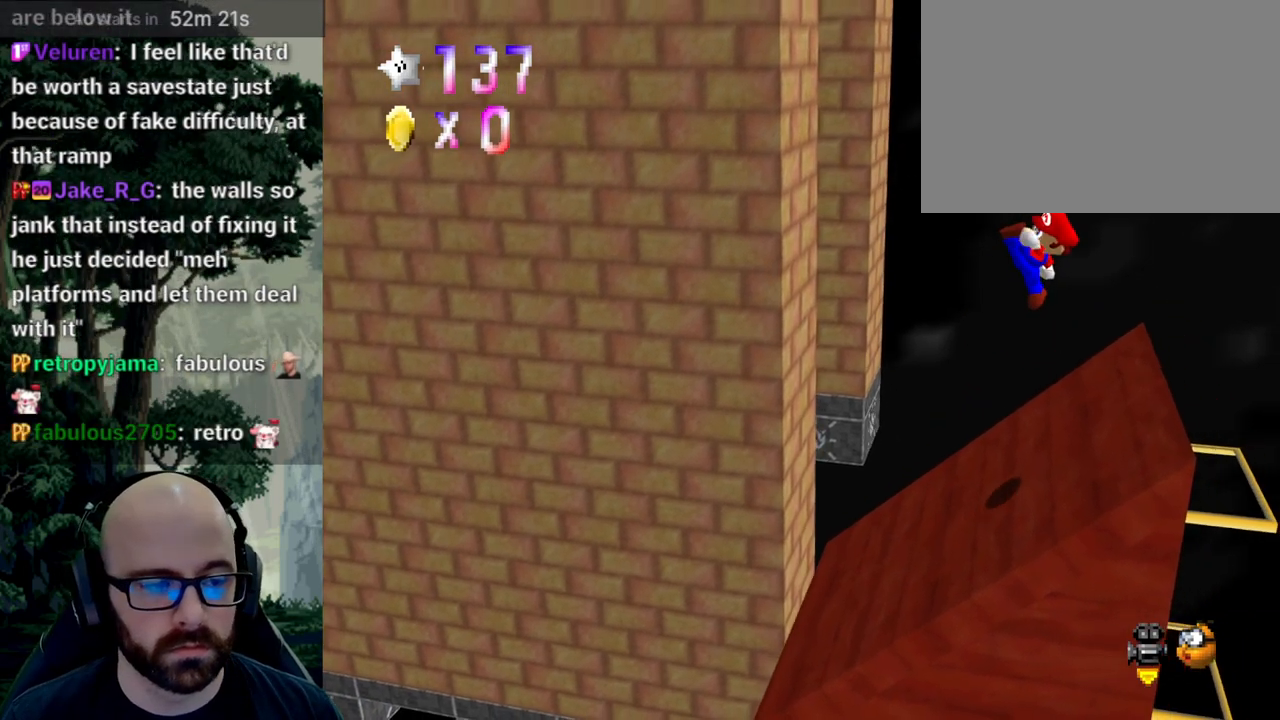
{"dt_ms": 500, "buttons": ["X"], "left_stick": "right", "right_stick": "center", "events": [[117, "left_stick", "center"], [367, "left_stick", "right"]]}
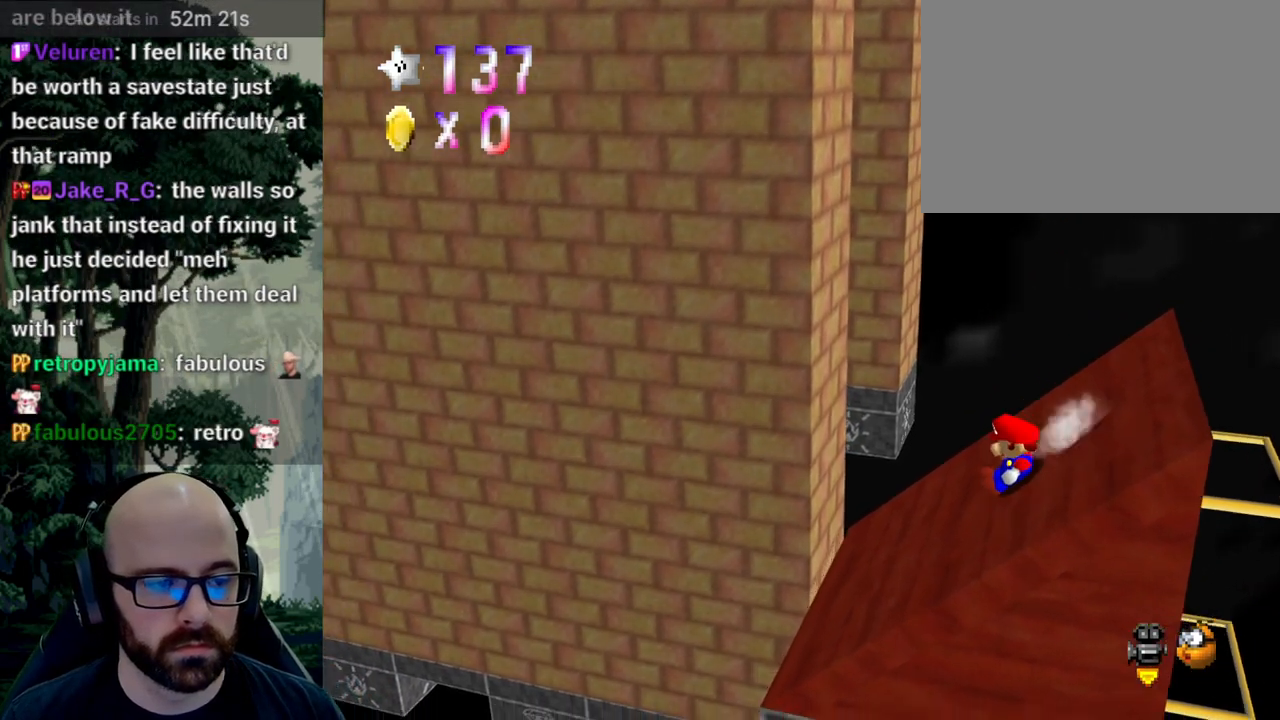
{"dt_ms": 500, "buttons": ["X"], "left_stick": "right", "right_stick": "center", "events": [[33, "A", "down"], [33, "X", "up"], [33, "right_stick", "down"], [250, "A", "up"], [250, "X", "down"], [250, "right_stick", "center"]]}
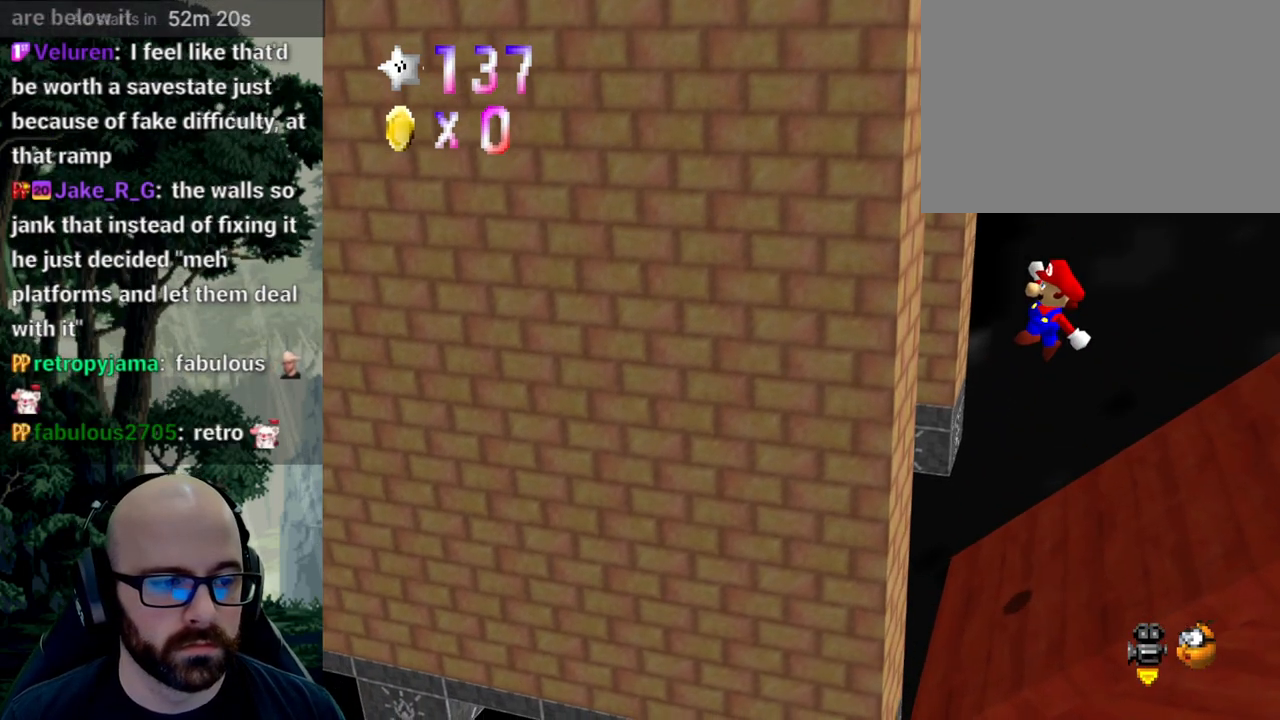
{"dt_ms": 500, "buttons": ["X"], "left_stick": "right", "right_stick": "center", "events": [[33, "right_stick", "left"], [133, "right_stick", "center"]]}
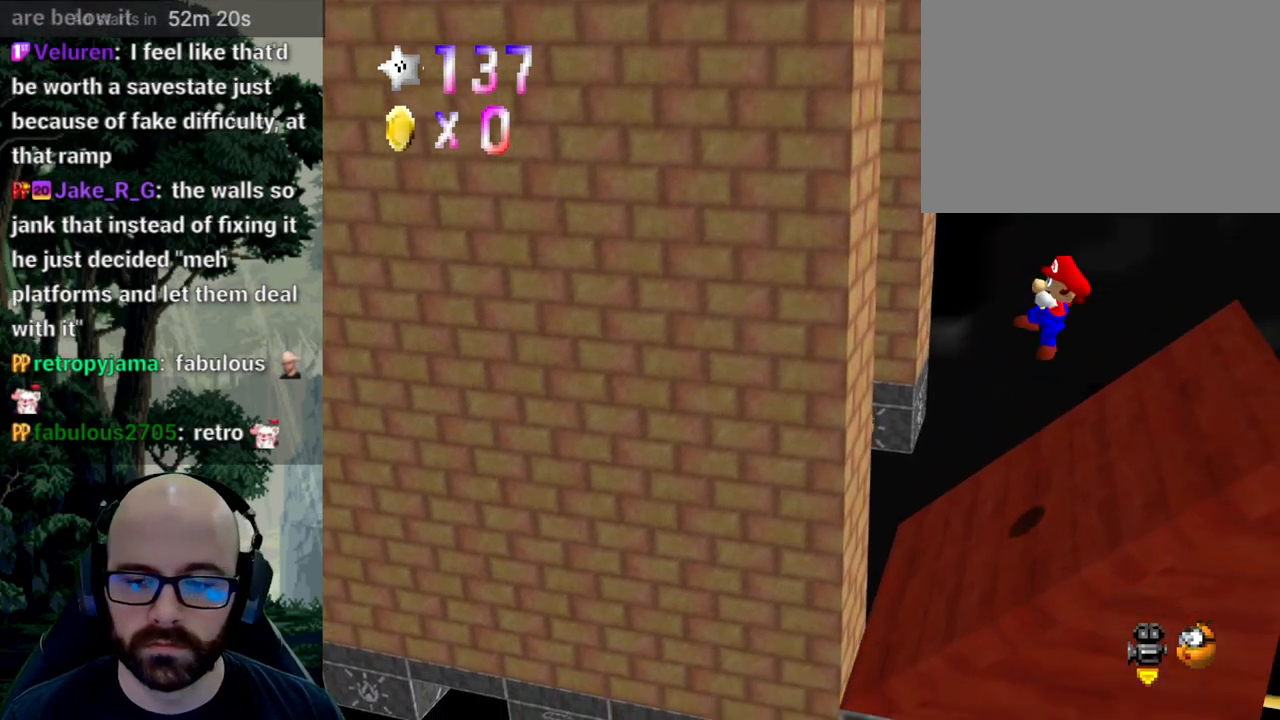
{"dt_ms": 500, "buttons": ["A"], "left_stick": "right", "right_stick": "down", "events": [[367, "A", "down"], [367, "X", "up"], [367, "right_stick", "down"]]}
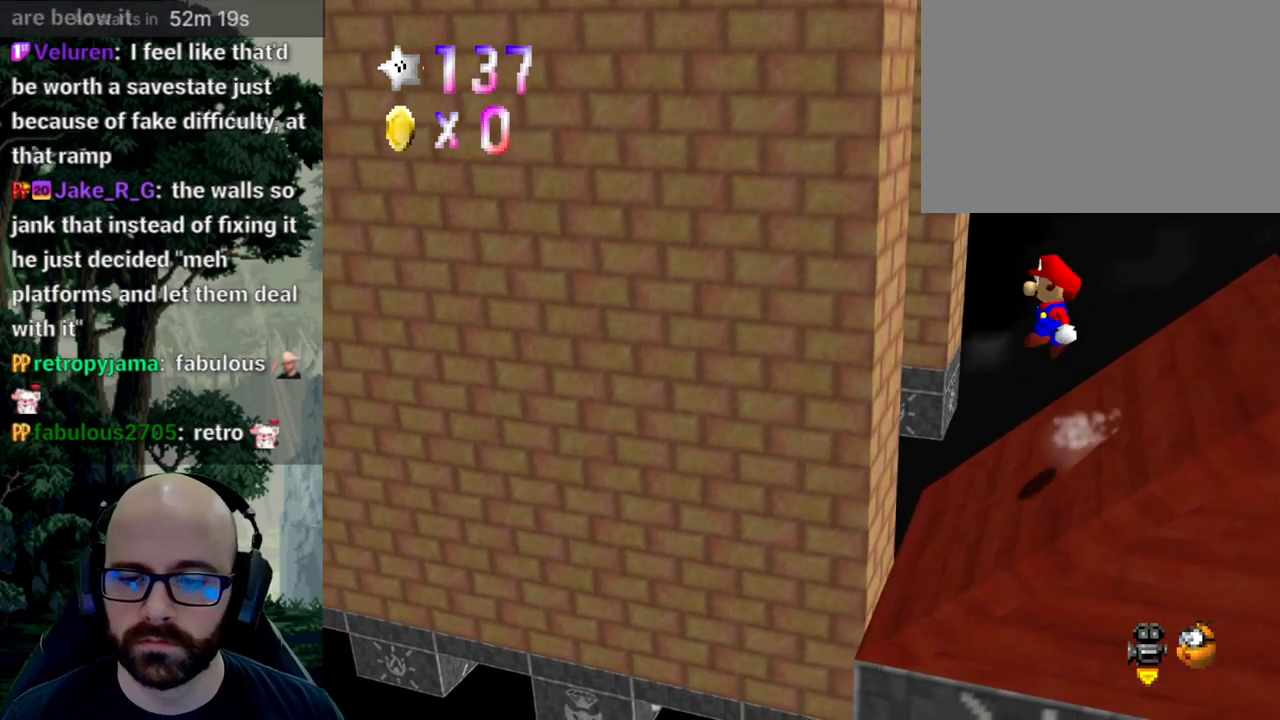
{"dt_ms": 500, "buttons": ["X"], "left_stick": "right", "right_stick": "left"}